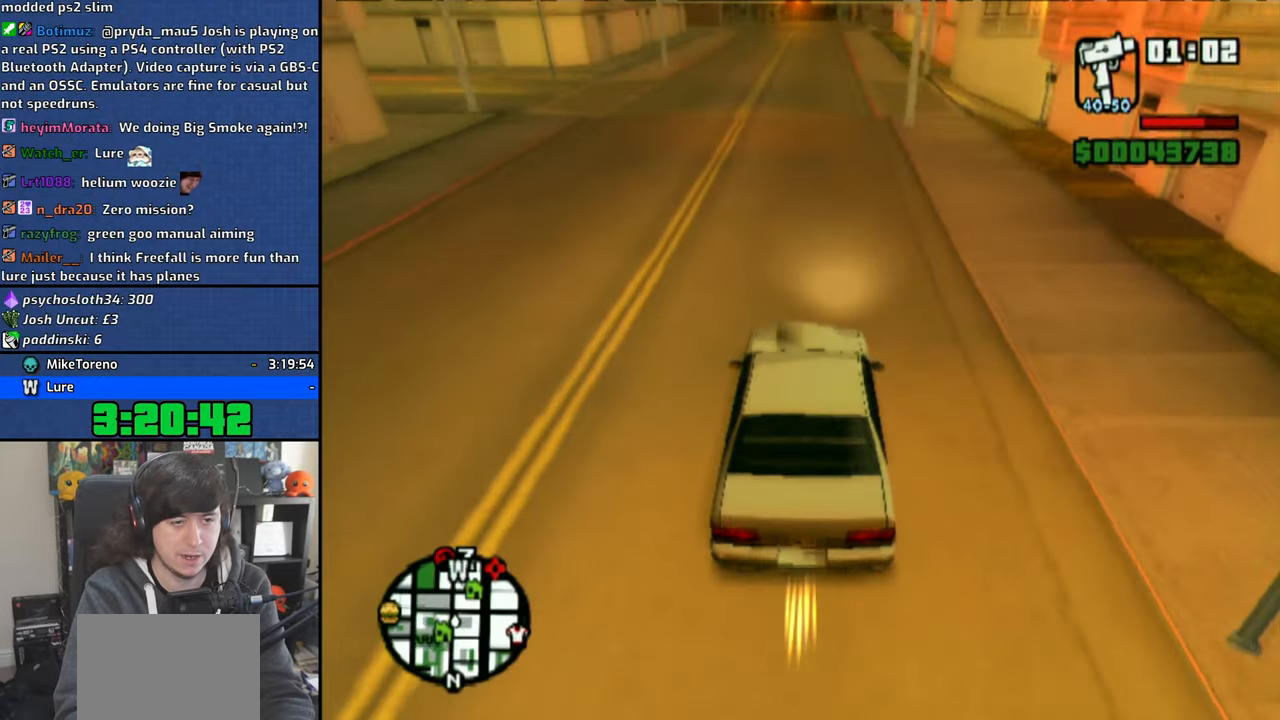
Gameplay with a controller (PlayStation layout); each line is a JSON object with the inputs held at the frame after it (dt_ms = milliseconds from this image to that frame). "events" lists button and stick changes between this image and that frame as [ms after this image, input, new state], when the widget could be followed in between.
{"dt_ms": 500, "buttons": ["CROSS"], "left_stick": "center", "right_stick": "down", "events": [[283, "left_stick", "right"], [350, "left_stick", "center"]]}
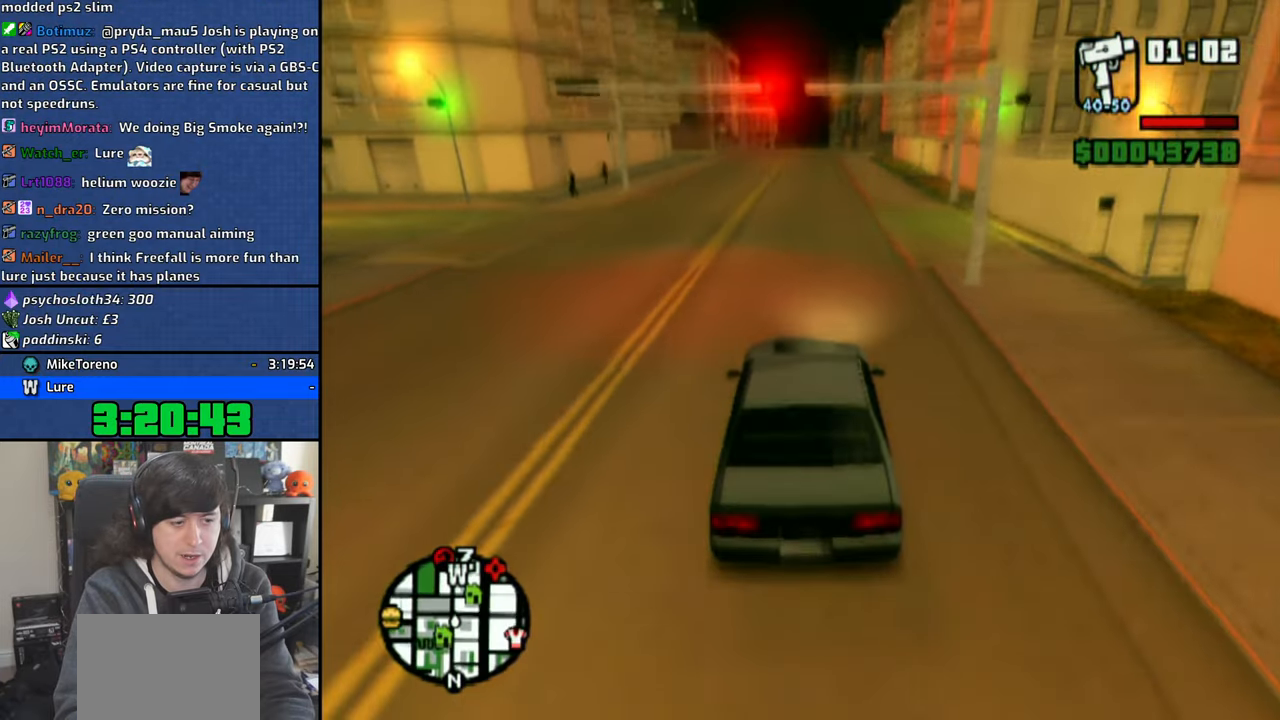
{"dt_ms": 500, "buttons": ["CROSS"], "left_stick": "left", "right_stick": "down", "events": [[416, "left_stick", "left"]]}
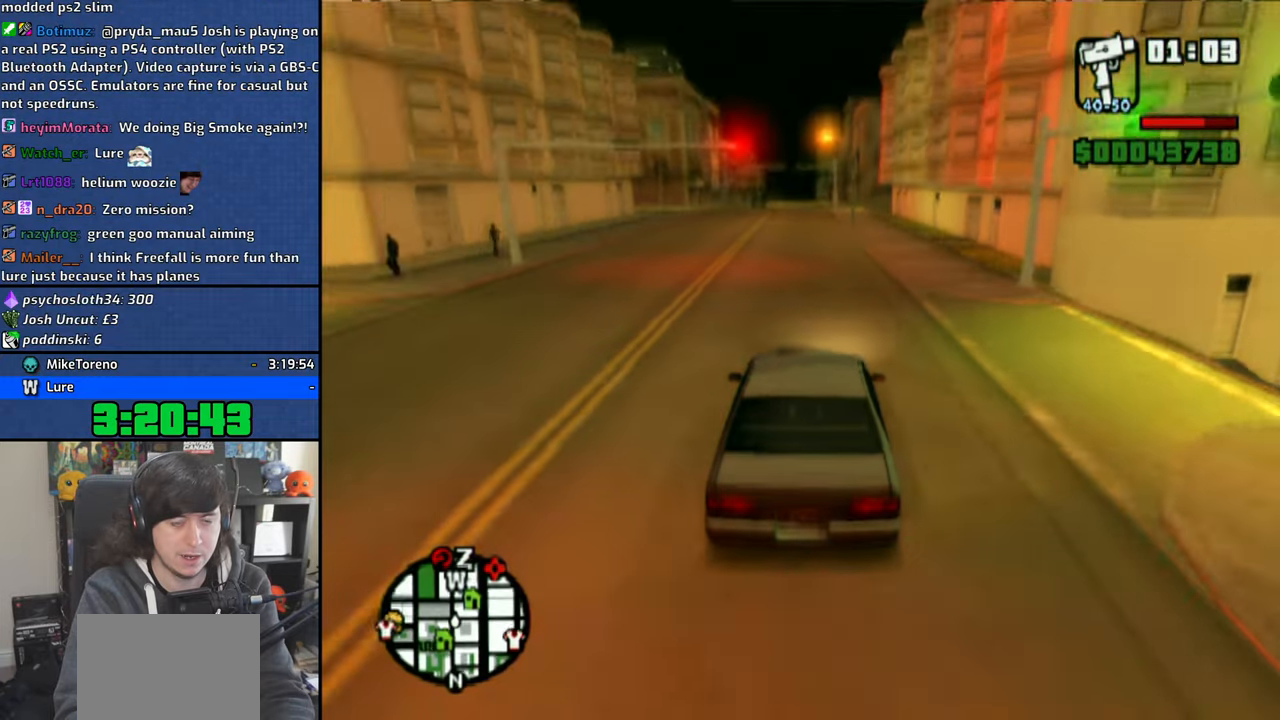
{"dt_ms": 500, "buttons": ["CROSS"], "left_stick": "center", "right_stick": "down", "events": [[16, "left_stick", "center"], [316, "left_stick", "right"], [366, "left_stick", "center"]]}
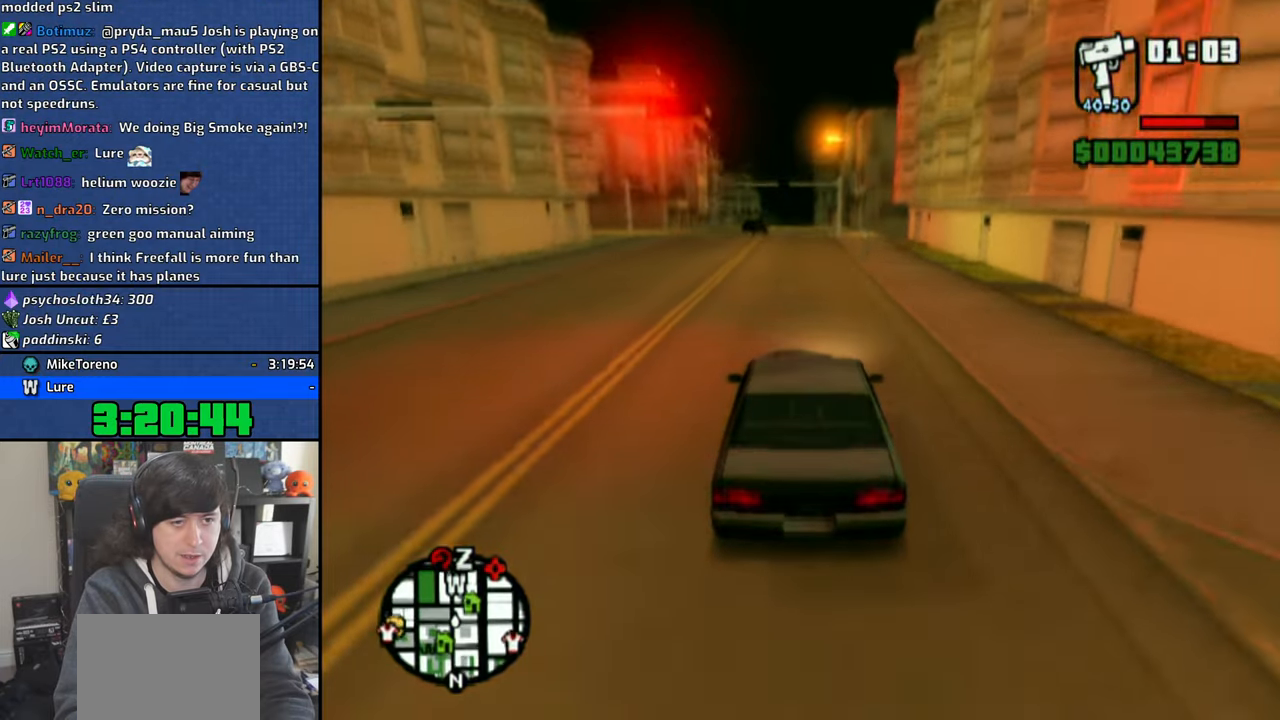
{"dt_ms": 500, "buttons": ["CROSS"], "left_stick": "center", "right_stick": "down", "events": []}
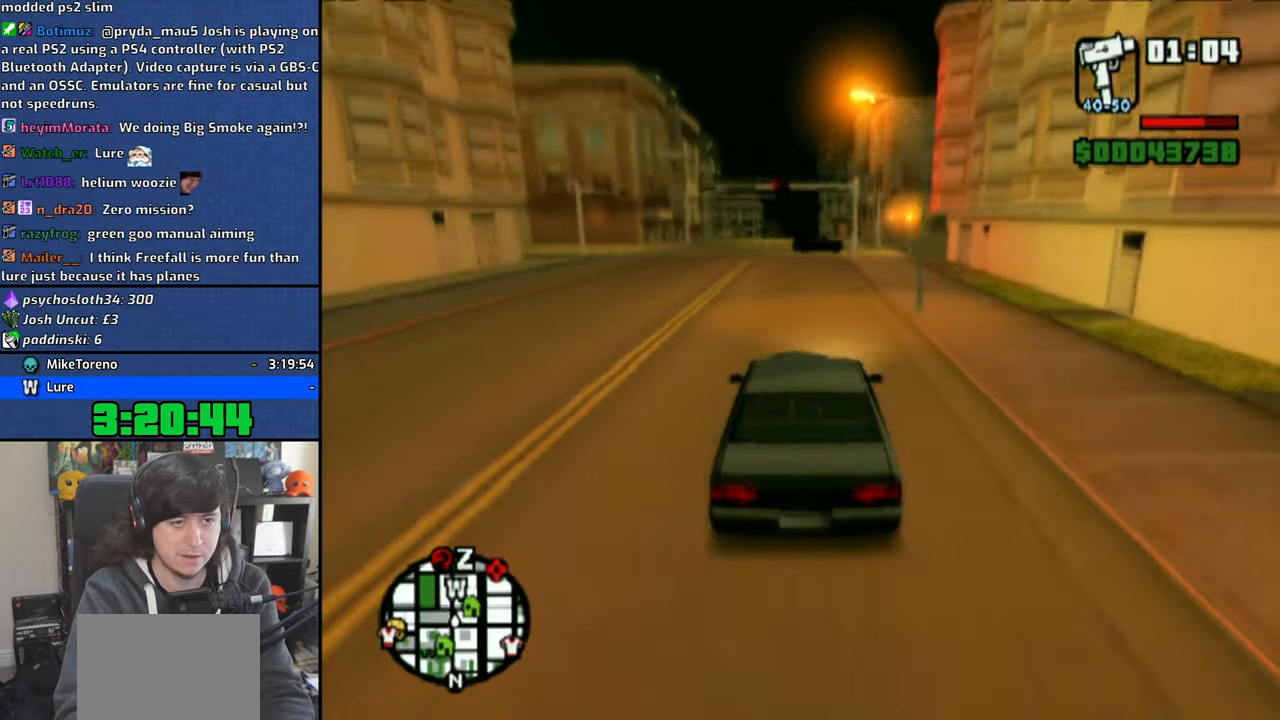
{"dt_ms": 500, "buttons": ["CROSS"], "left_stick": "center", "right_stick": "down", "events": []}
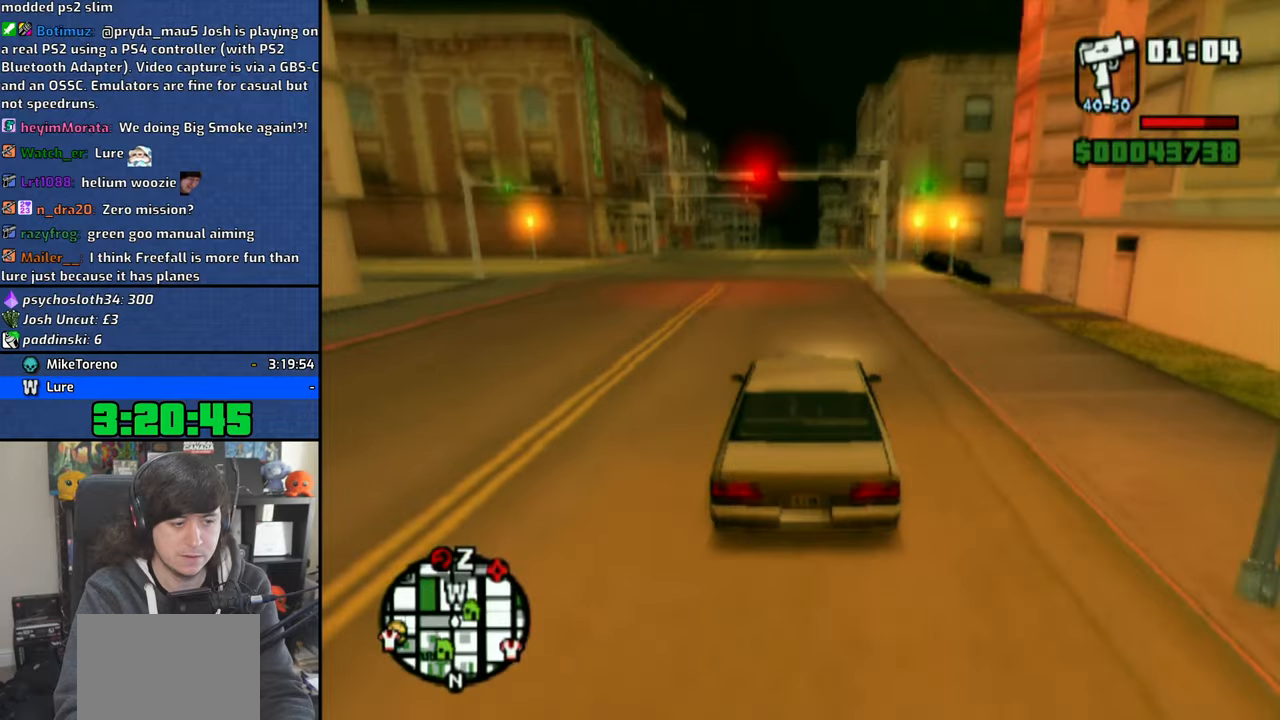
{"dt_ms": 500, "buttons": ["CROSS"], "left_stick": "center", "right_stick": "down", "events": []}
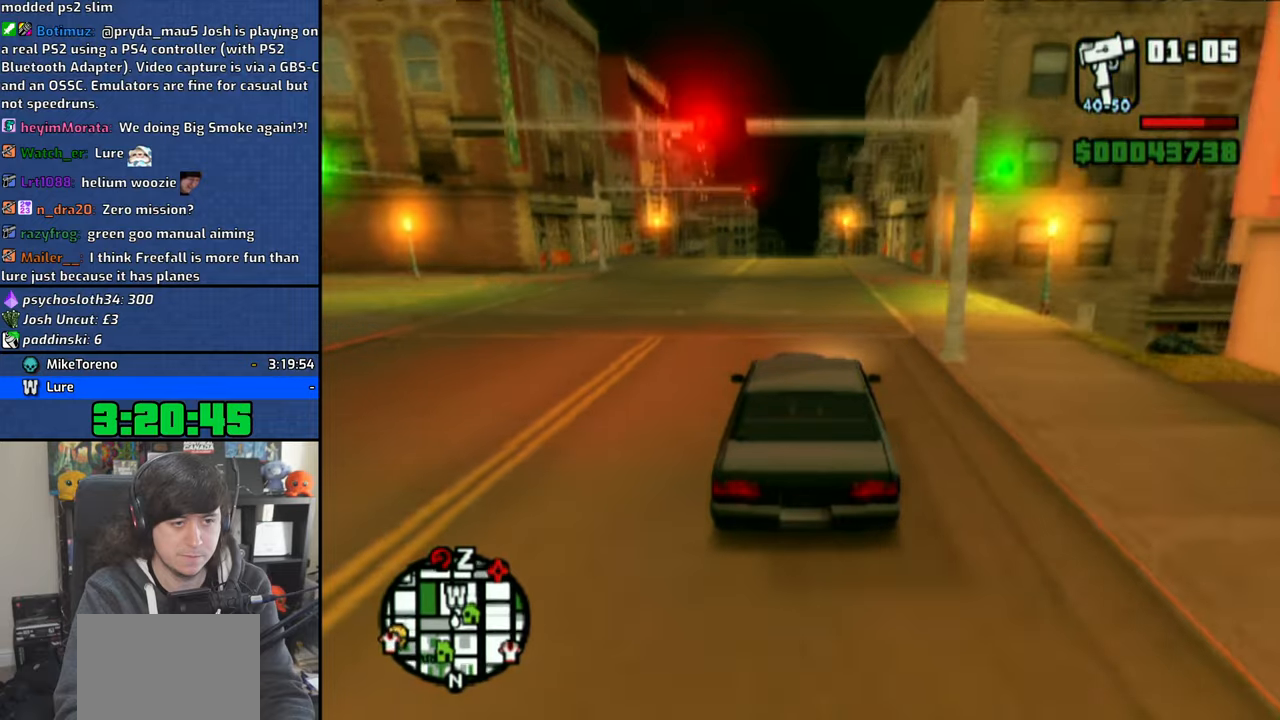
{"dt_ms": 500, "buttons": ["CROSS"], "left_stick": "center", "right_stick": "down", "events": []}
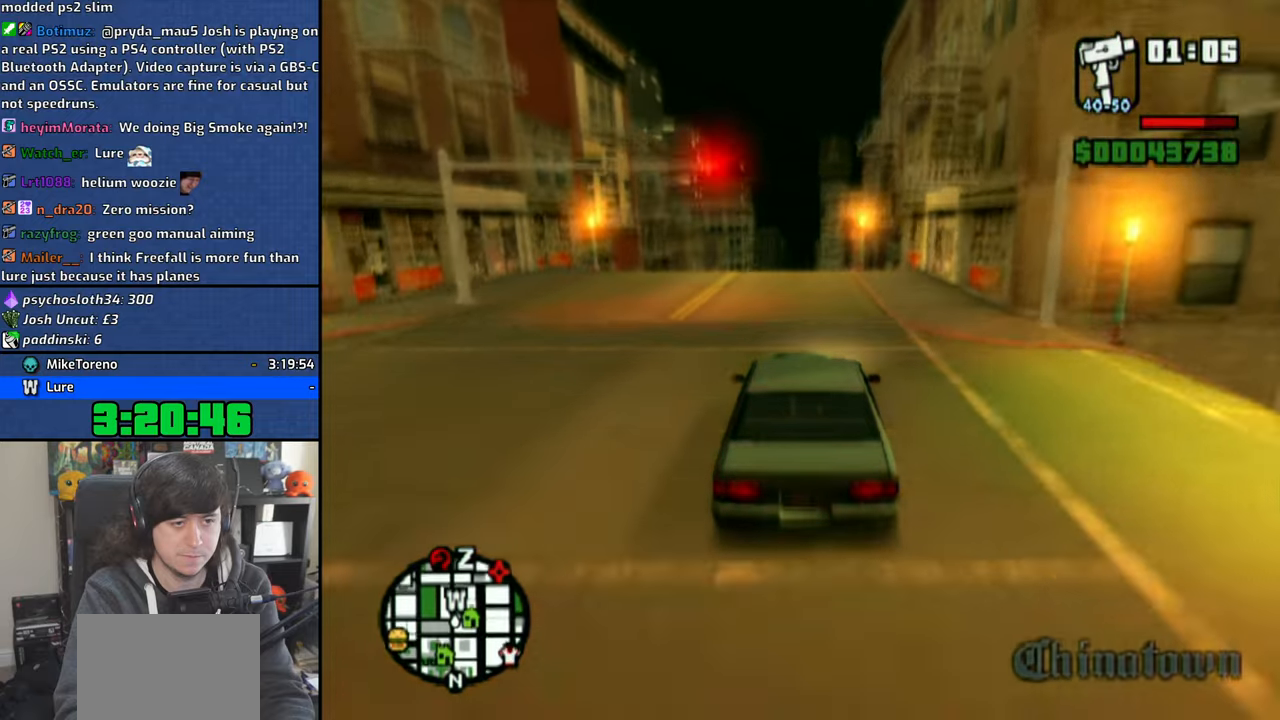
{"dt_ms": 500, "buttons": ["SQUARE"], "left_stick": "center", "right_stick": "center", "events": [[233, "right_stick", "center"], [333, "CROSS", "up"], [400, "SQUARE", "down"]]}
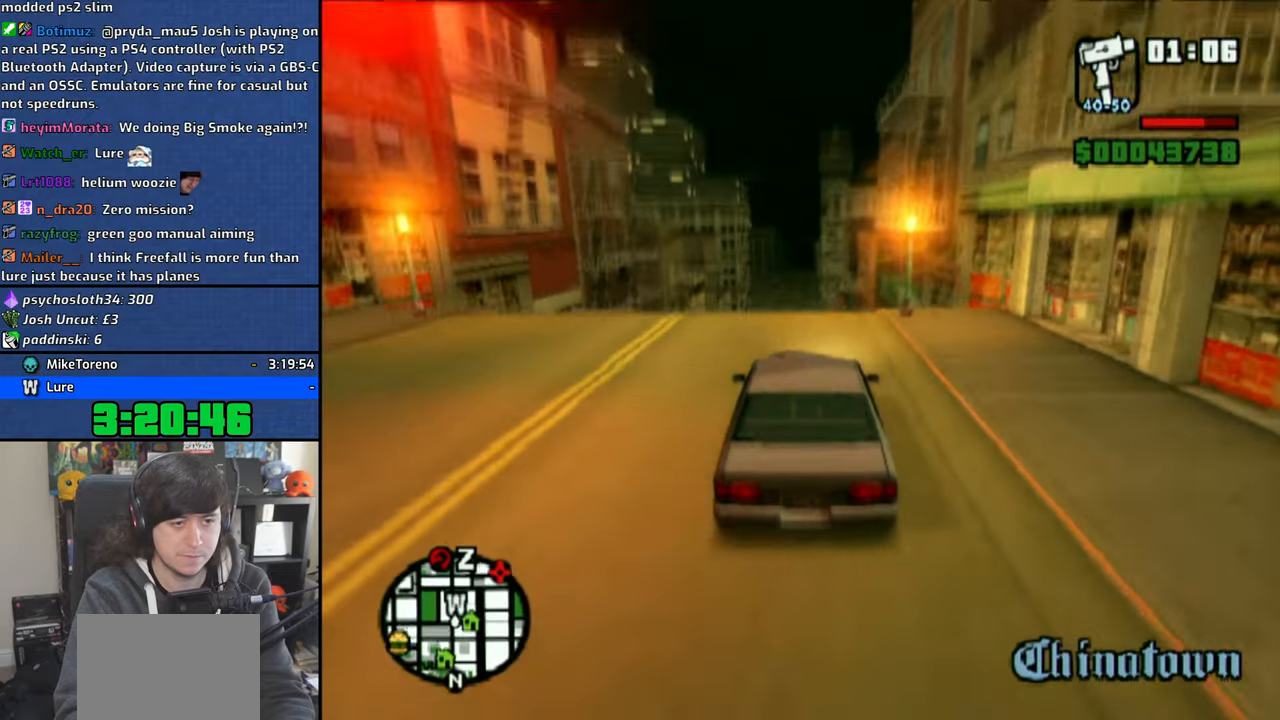
{"dt_ms": 500, "buttons": [], "left_stick": "center", "right_stick": "center", "events": [[400, "SQUARE", "up"]]}
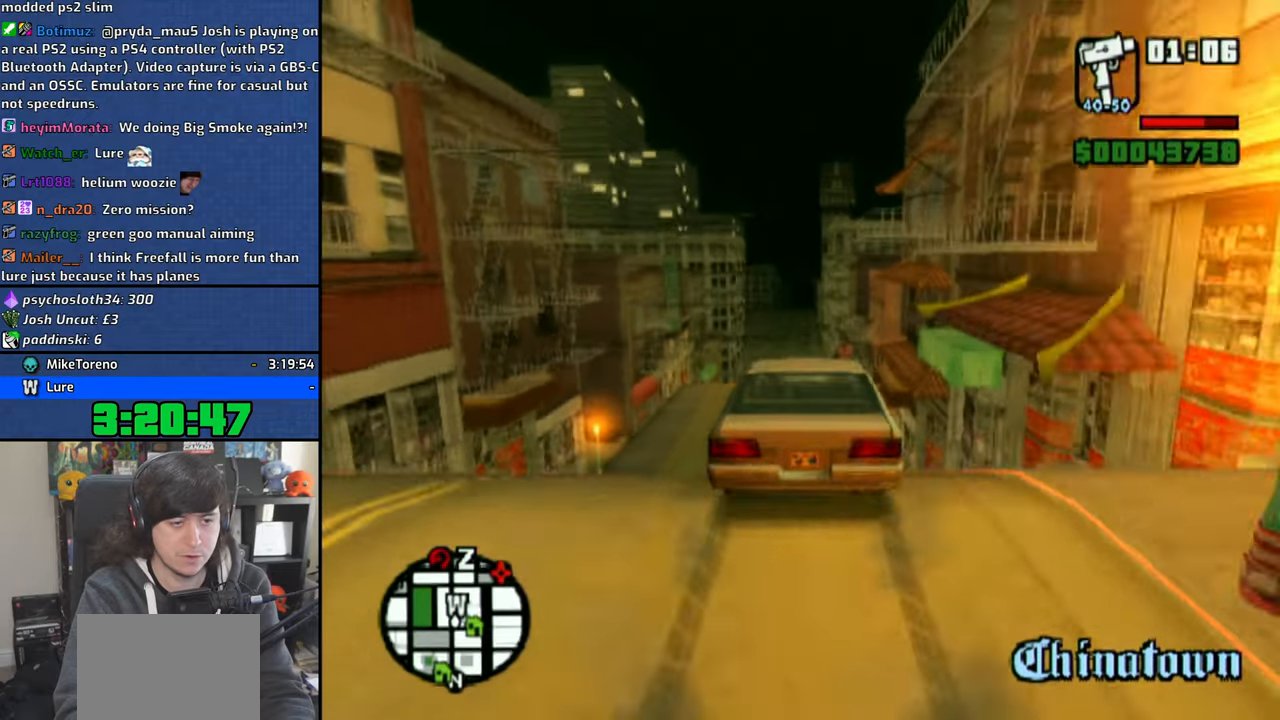
{"dt_ms": 500, "buttons": ["SQUARE"], "left_stick": "center", "right_stick": "center", "events": [[233, "SQUARE", "down"]]}
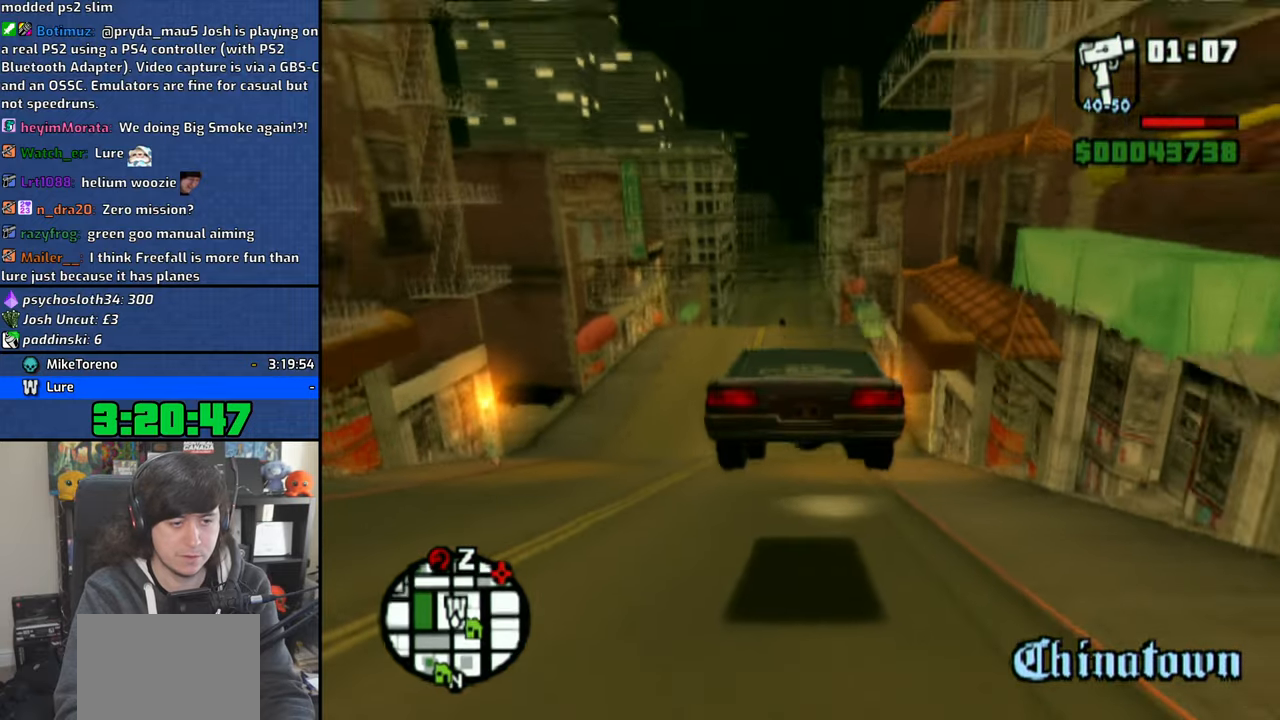
{"dt_ms": 500, "buttons": ["SQUARE", "R1"], "left_stick": "right", "right_stick": "center", "events": [[100, "SQUARE", "up"], [200, "SQUARE", "down"], [233, "left_stick", "right"], [450, "R1", "down"]]}
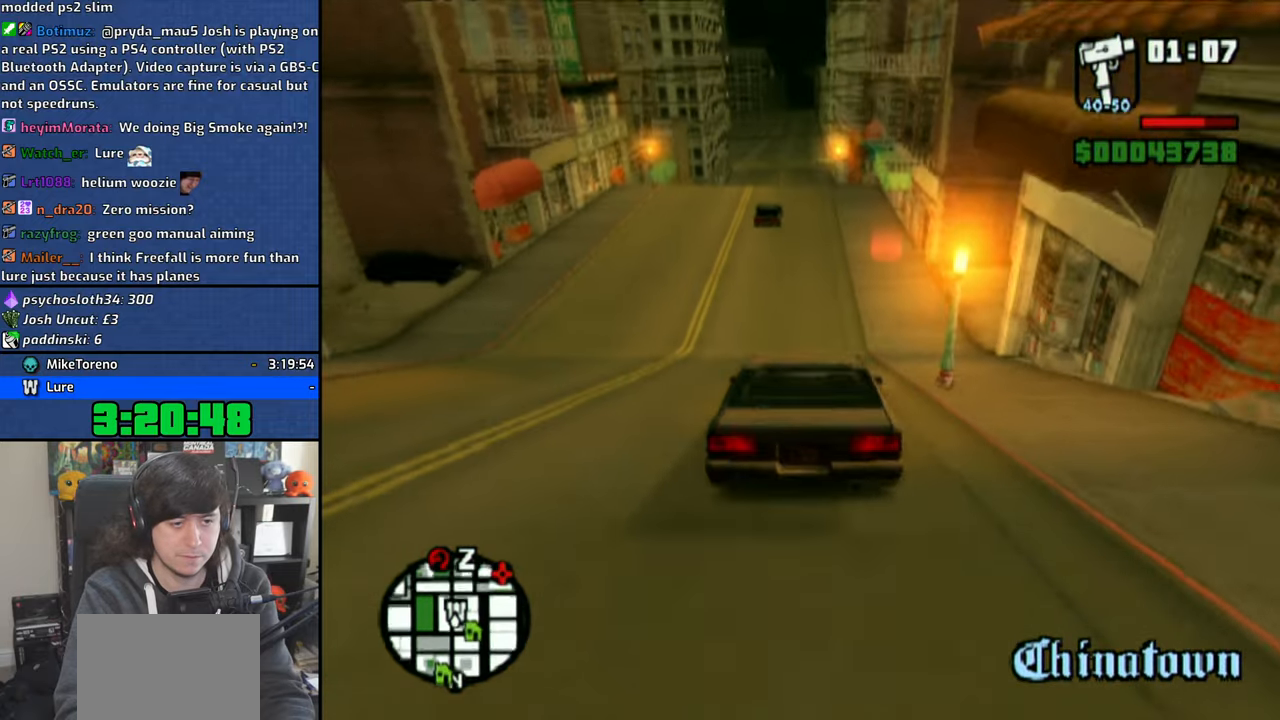
{"dt_ms": 500, "buttons": ["SQUARE"], "left_stick": "up-left", "right_stick": "center", "events": [[266, "left_stick", "up-left"], [500, "R1", "up"]]}
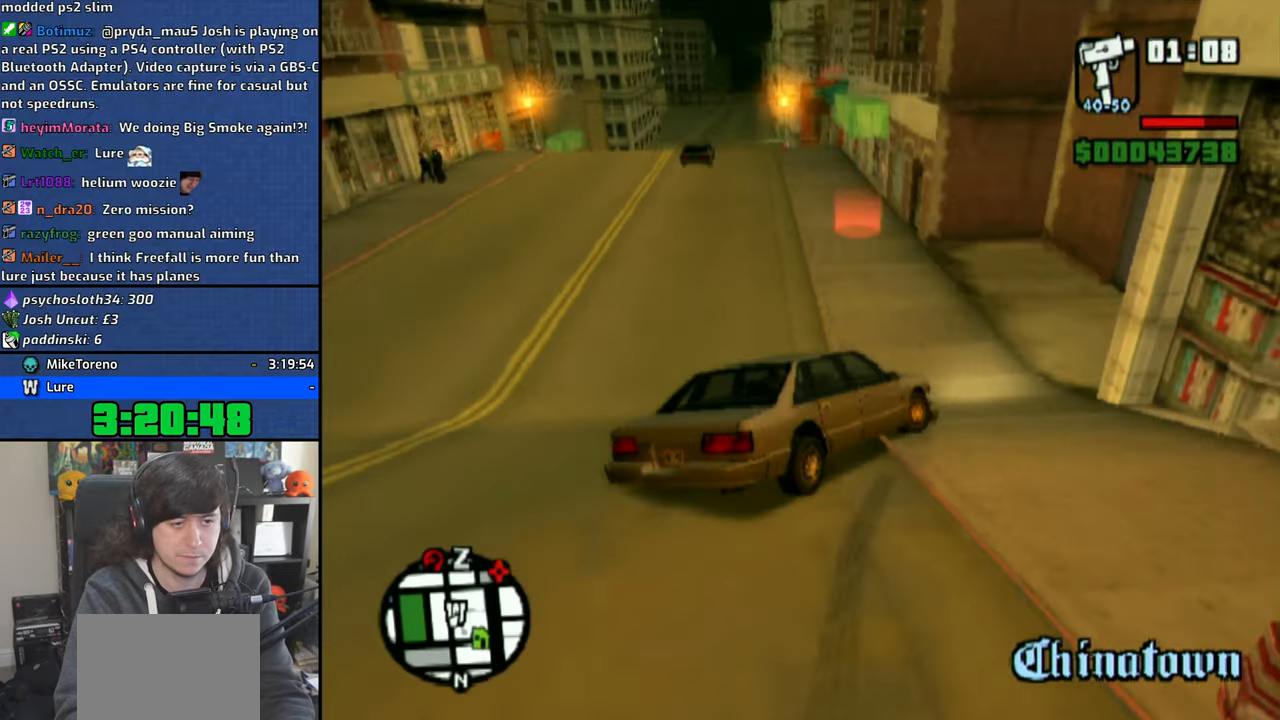
{"dt_ms": 500, "buttons": [], "left_stick": "up-left", "right_stick": "center"}
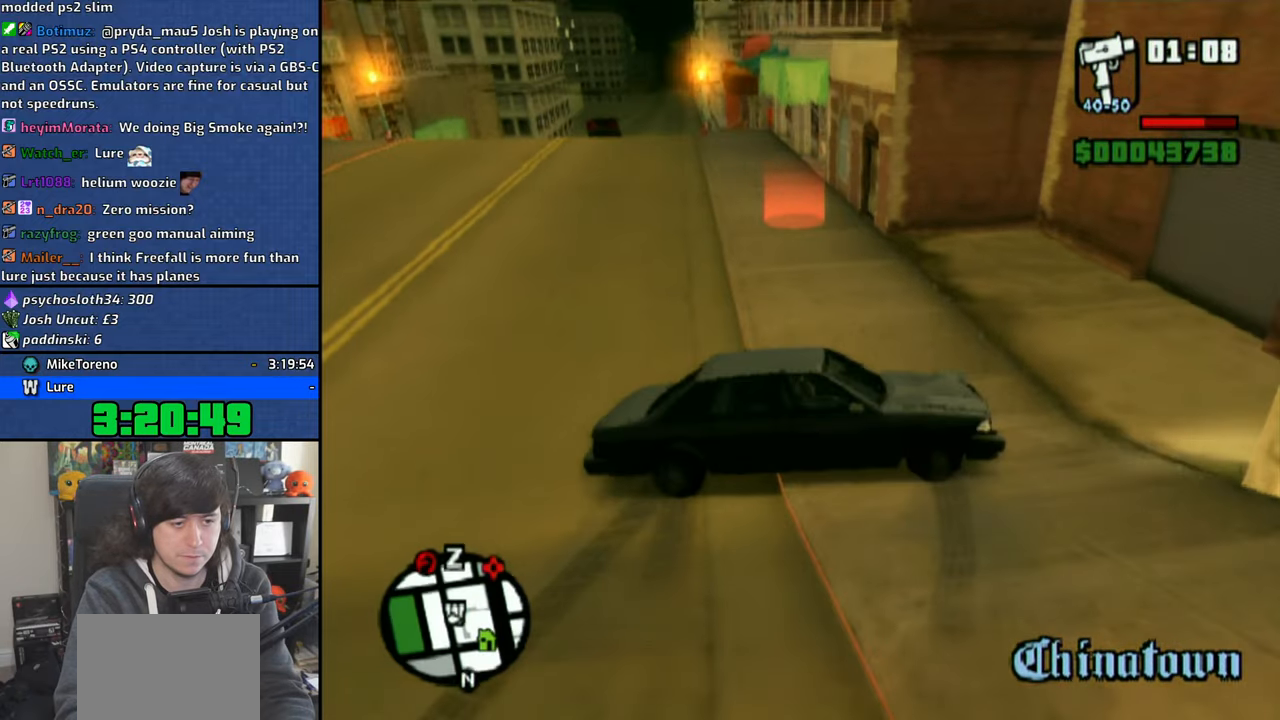
{"dt_ms": 500, "buttons": ["TRIANGLE"], "left_stick": "center", "right_stick": "center", "events": [[16, "TRIANGLE", "down"], [133, "TRIANGLE", "up"], [133, "left_stick", "center"], [166, "TRIANGLE", "down"], [266, "TRIANGLE", "up"], [333, "TRIANGLE", "down"], [433, "TRIANGLE", "up"], [483, "TRIANGLE", "down"]]}
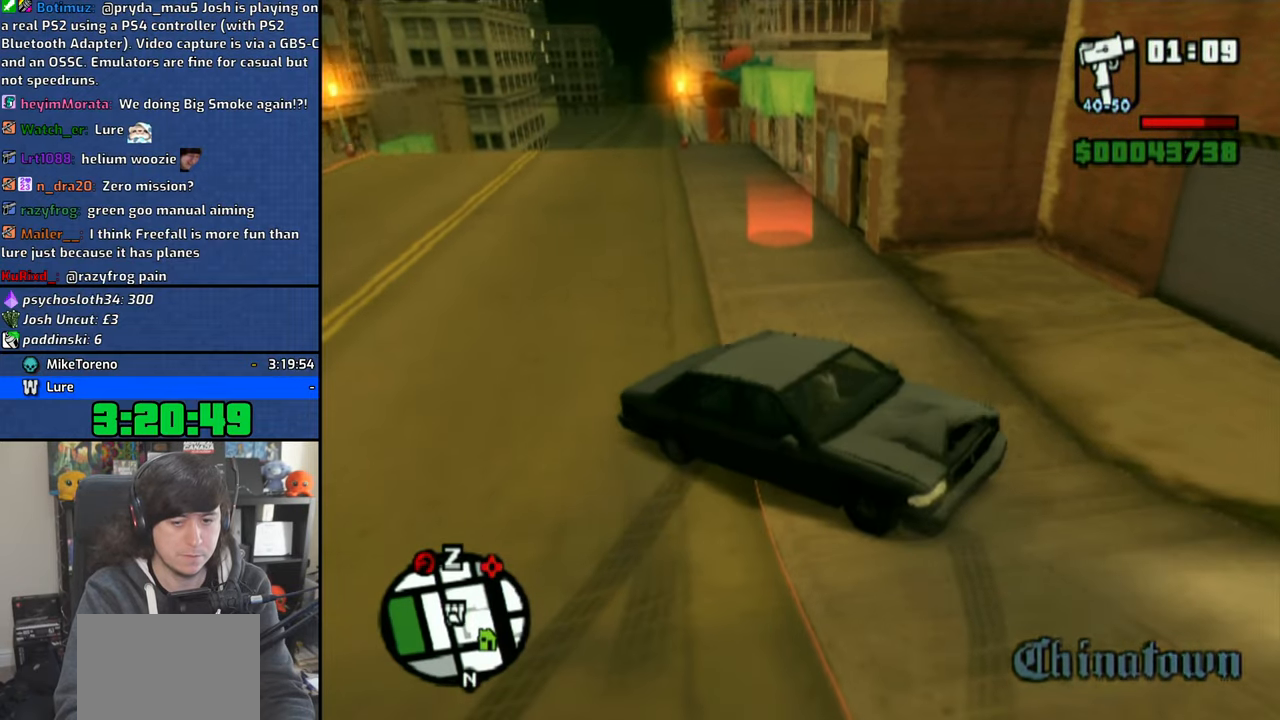
{"dt_ms": 500, "buttons": [], "left_stick": "up", "right_stick": "center", "events": [[83, "TRIANGLE", "up"], [166, "left_stick", "up"], [383, "CROSS", "down"], [483, "CROSS", "up"]]}
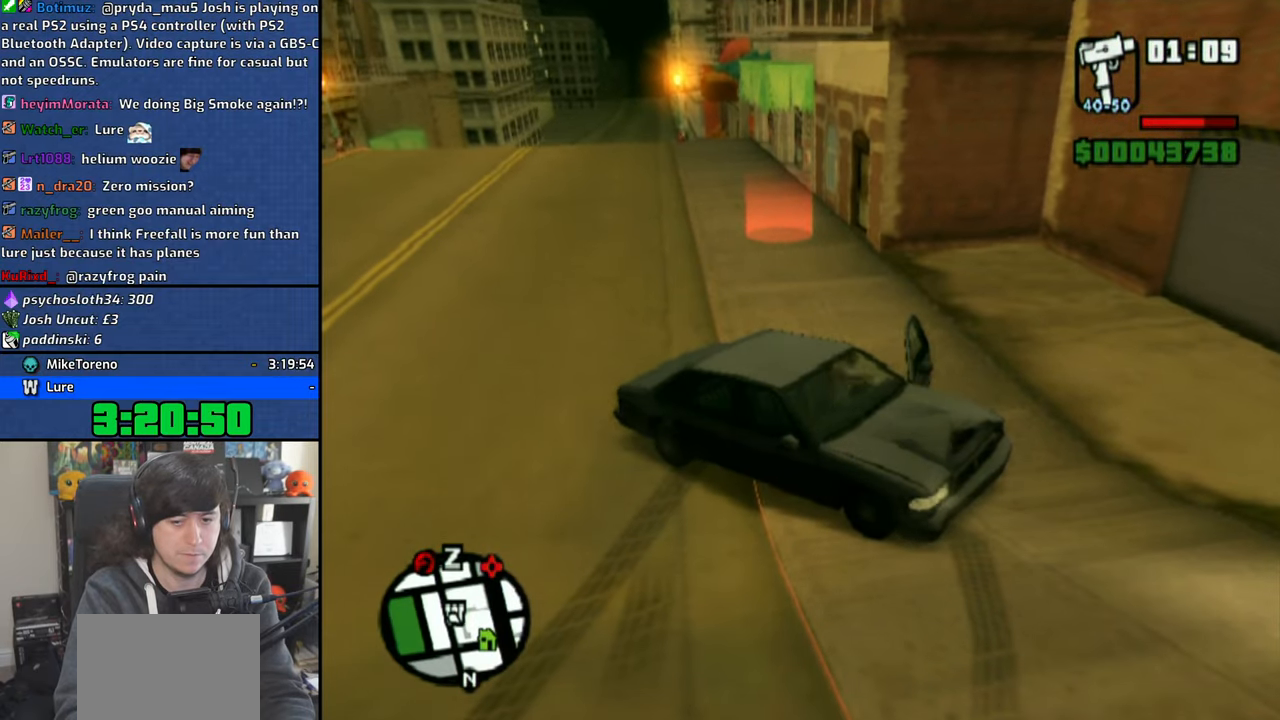
{"dt_ms": 500, "buttons": [], "left_stick": "up", "right_stick": "center", "events": [[33, "CROSS", "down"], [150, "CROSS", "up"], [200, "CROSS", "down"], [300, "CROSS", "up"], [366, "CROSS", "down"], [466, "CROSS", "up"]]}
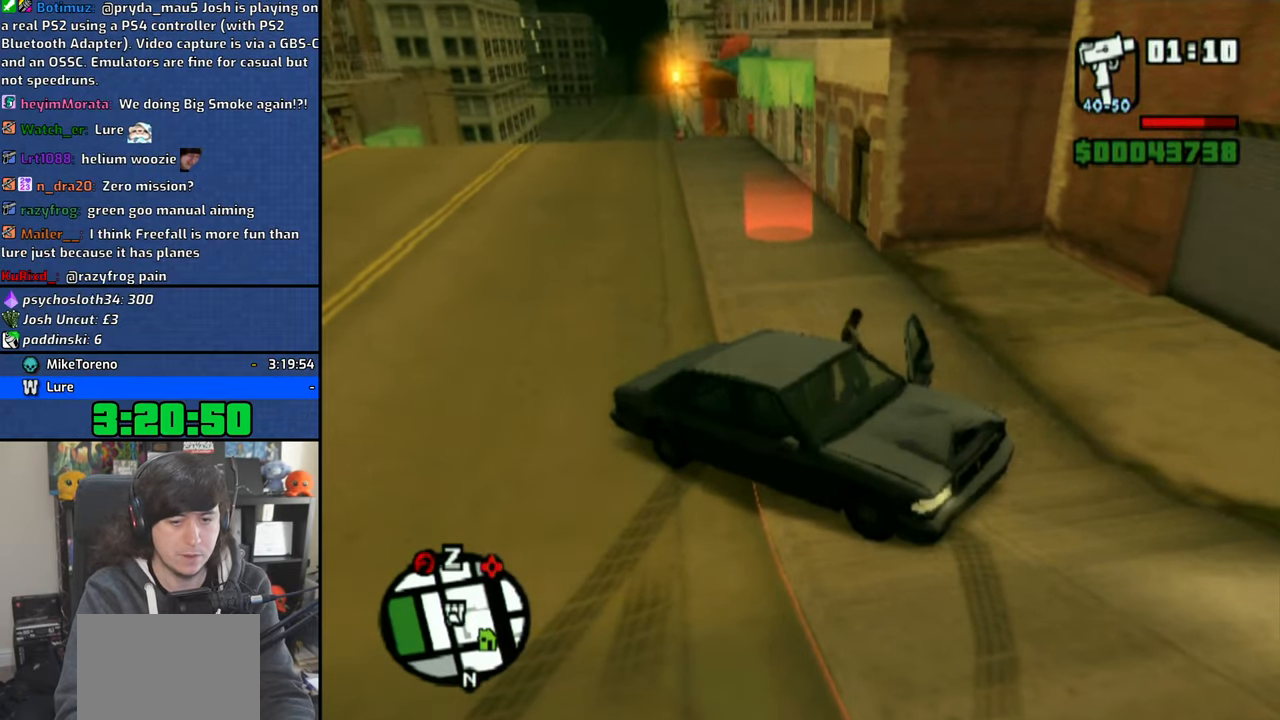
{"dt_ms": 500, "buttons": [], "left_stick": "up", "right_stick": "center", "events": [[33, "CROSS", "down"], [133, "CROSS", "up"], [200, "CROSS", "down"], [316, "CROSS", "up"], [383, "CROSS", "down"], [483, "CROSS", "up"]]}
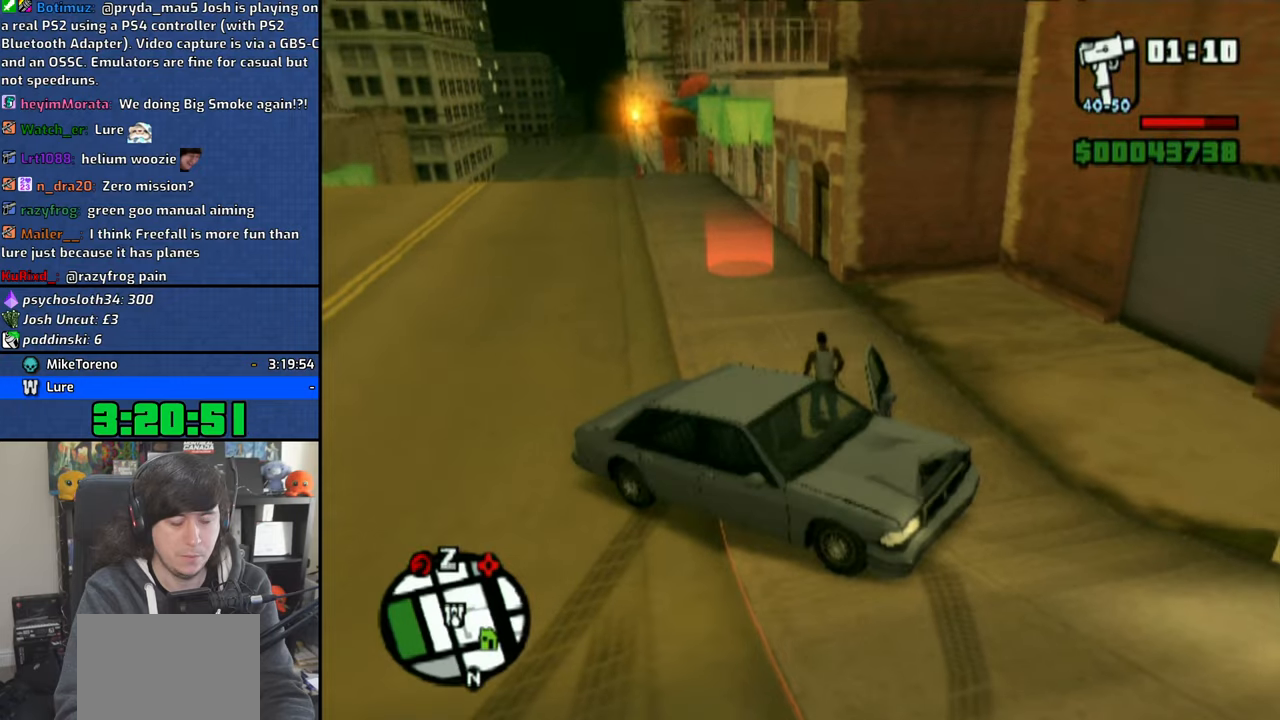
{"dt_ms": 500, "buttons": [], "left_stick": "up", "right_stick": "center", "events": [[50, "CROSS", "down"], [133, "CROSS", "up"], [216, "CROSS", "down"], [316, "CROSS", "up"], [400, "CROSS", "down"], [483, "CROSS", "up"]]}
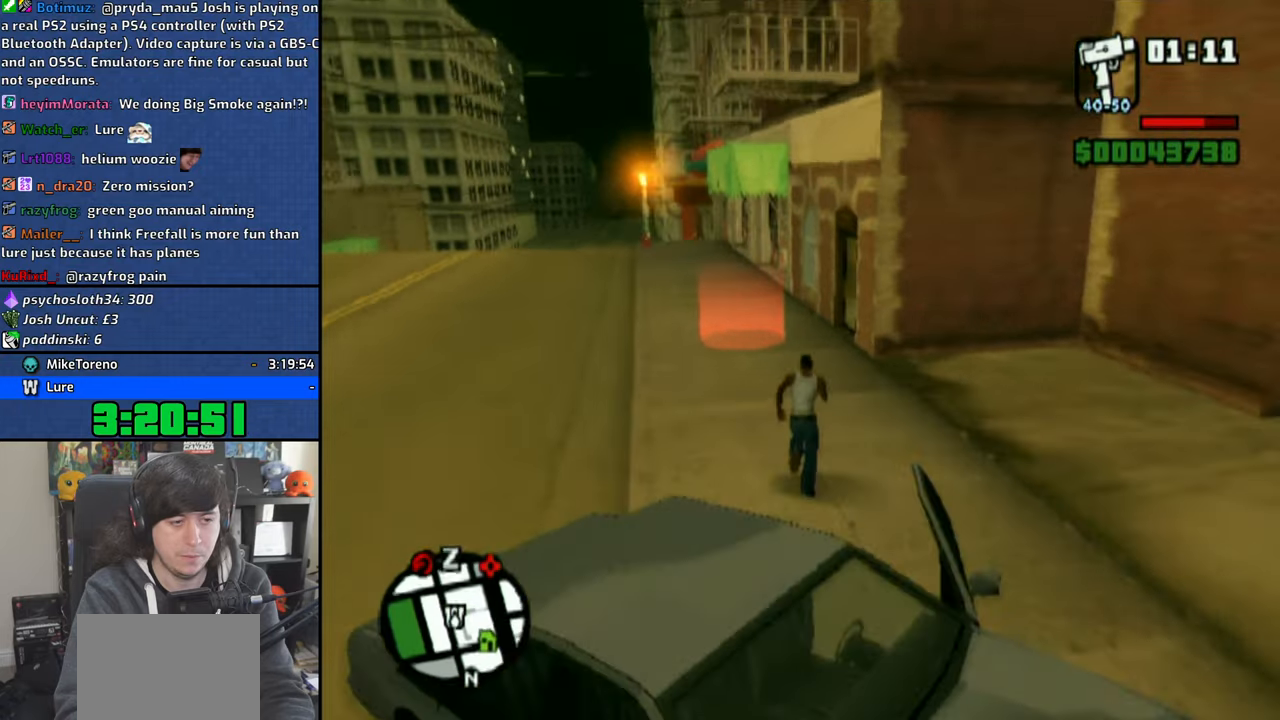
{"dt_ms": 500, "buttons": [], "left_stick": "left", "right_stick": "center", "events": [[66, "CROSS", "down"], [116, "CROSS", "up"], [500, "left_stick", "left"]]}
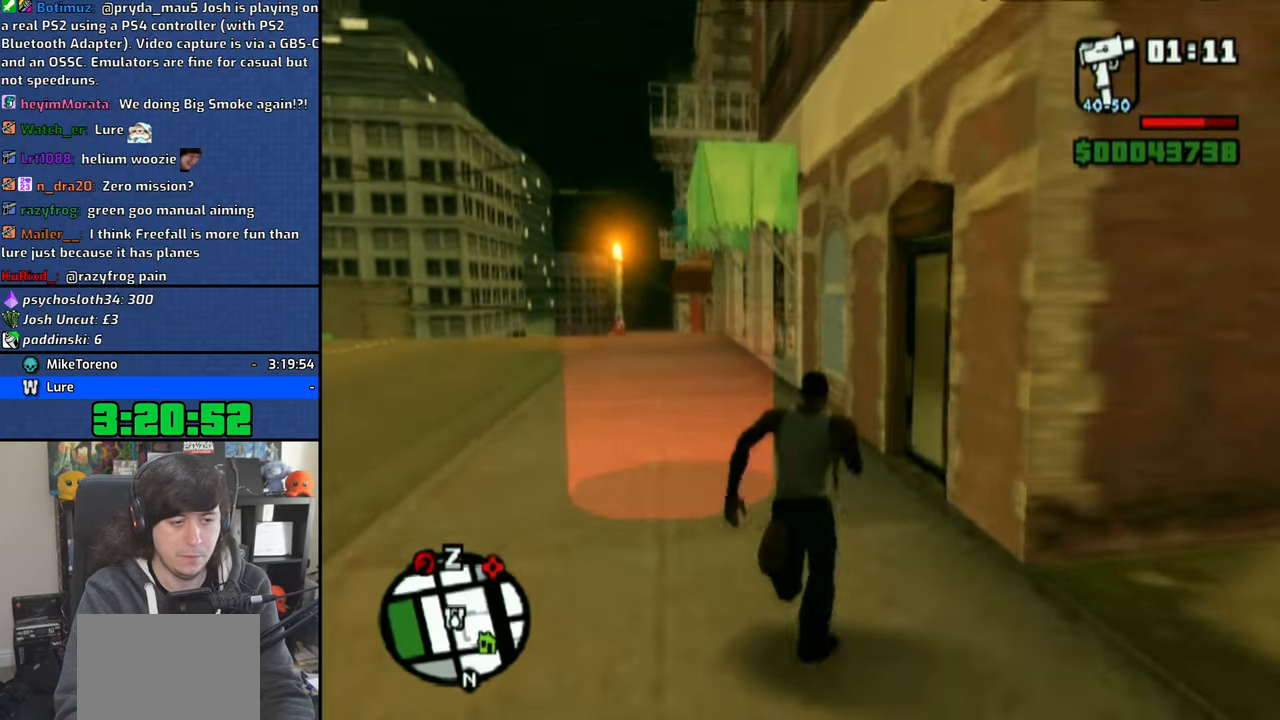
{"dt_ms": 500, "buttons": [], "left_stick": "left", "right_stick": "center", "events": [[266, "CROSS", "down"], [316, "CROSS", "up"], [400, "CROSS", "down"], [483, "CROSS", "up"]]}
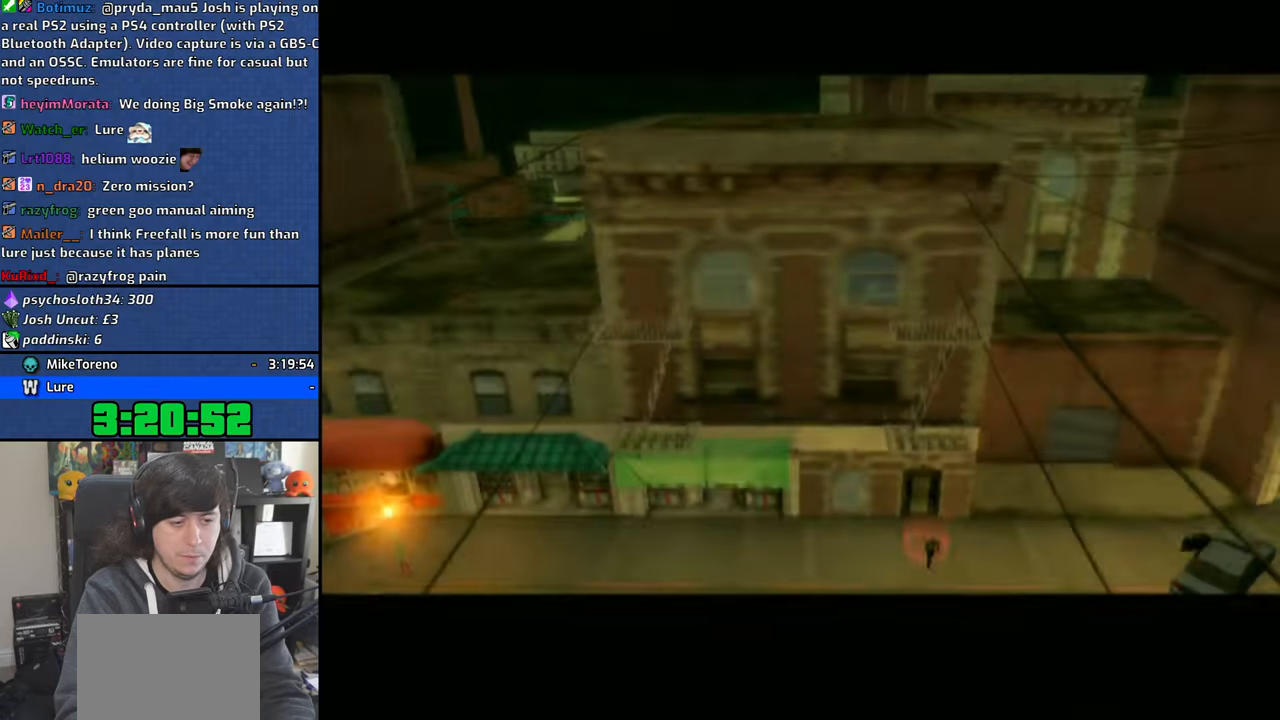
{"dt_ms": 500, "buttons": [], "left_stick": "center", "right_stick": "center"}
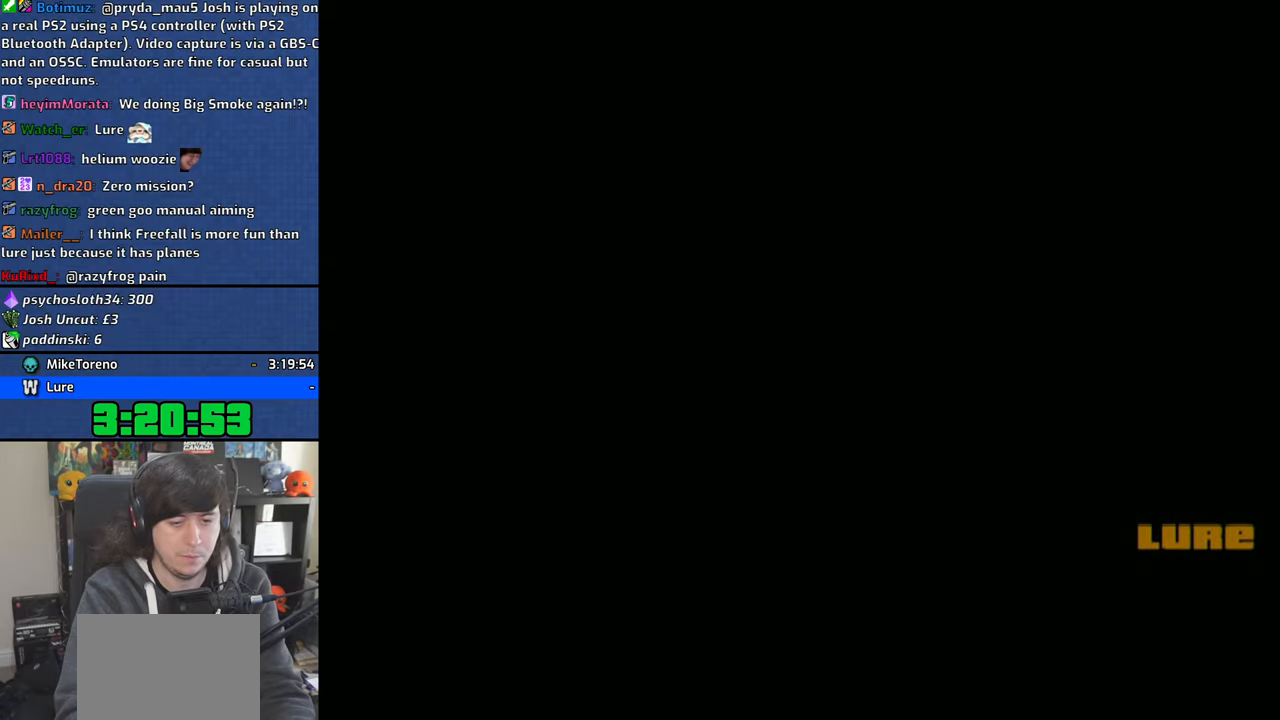
{"dt_ms": 500, "buttons": ["CROSS"], "left_stick": "center", "right_stick": "center", "events": [[16, "CROSS", "down"], [100, "CROSS", "up"], [183, "CROSS", "down"], [266, "CROSS", "up"], [333, "CROSS", "down"], [400, "CROSS", "up"], [466, "CROSS", "down"]]}
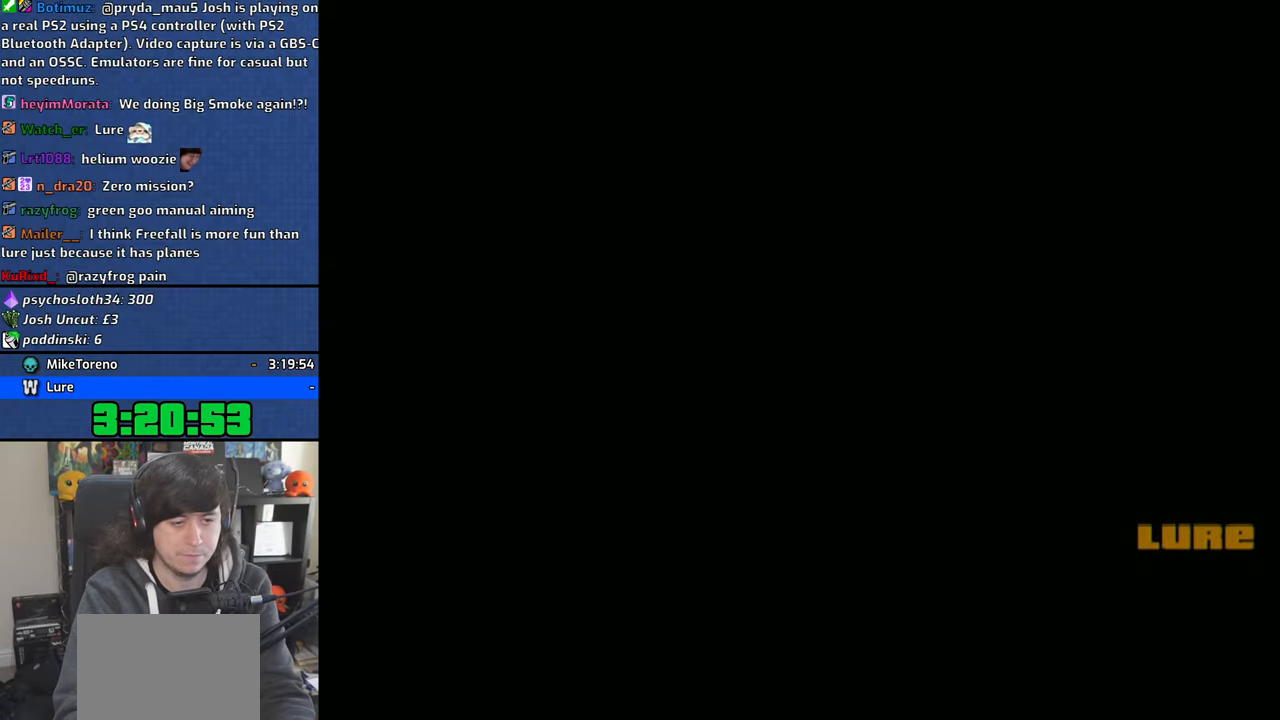
{"dt_ms": 1000, "buttons": ["CROSS"], "left_stick": "center", "right_stick": "center"}
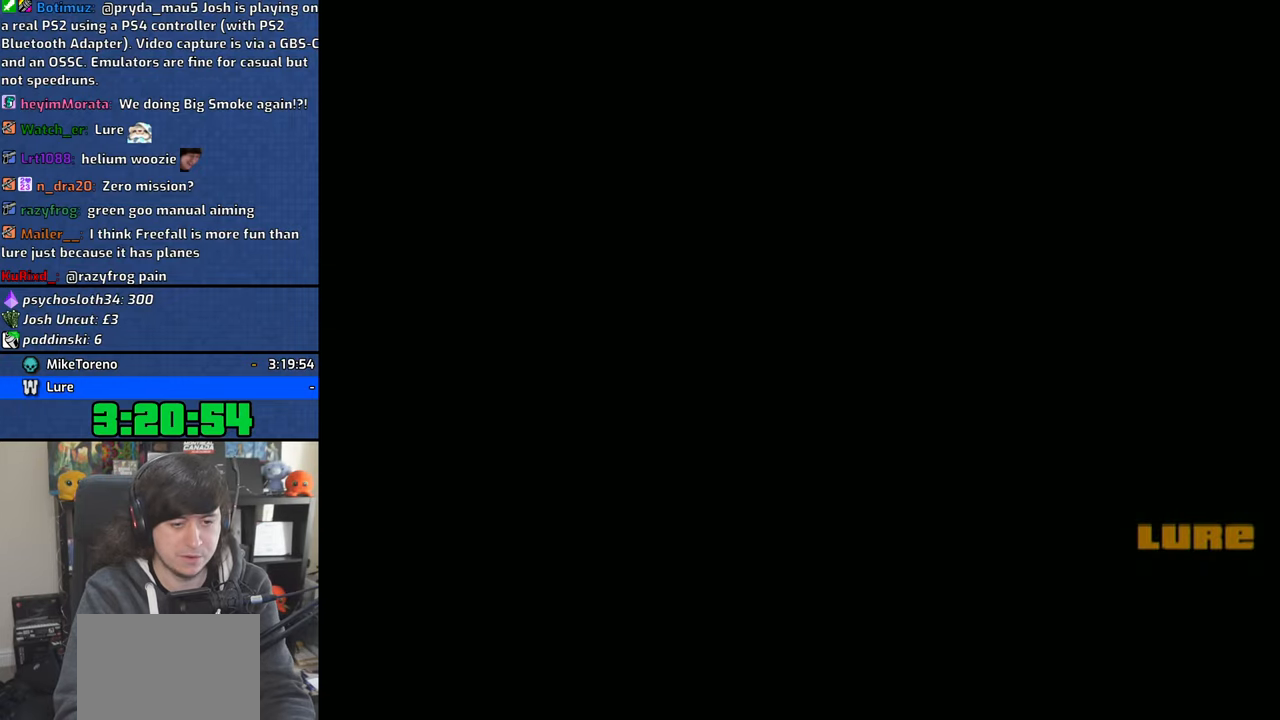
{"dt_ms": 500, "buttons": ["CROSS"], "left_stick": "center", "right_stick": "center", "events": [[33, "CROSS", "up"], [116, "CROSS", "down"], [216, "CROSS", "up"], [283, "CROSS", "down"], [383, "CROSS", "up"], [466, "CROSS", "down"]]}
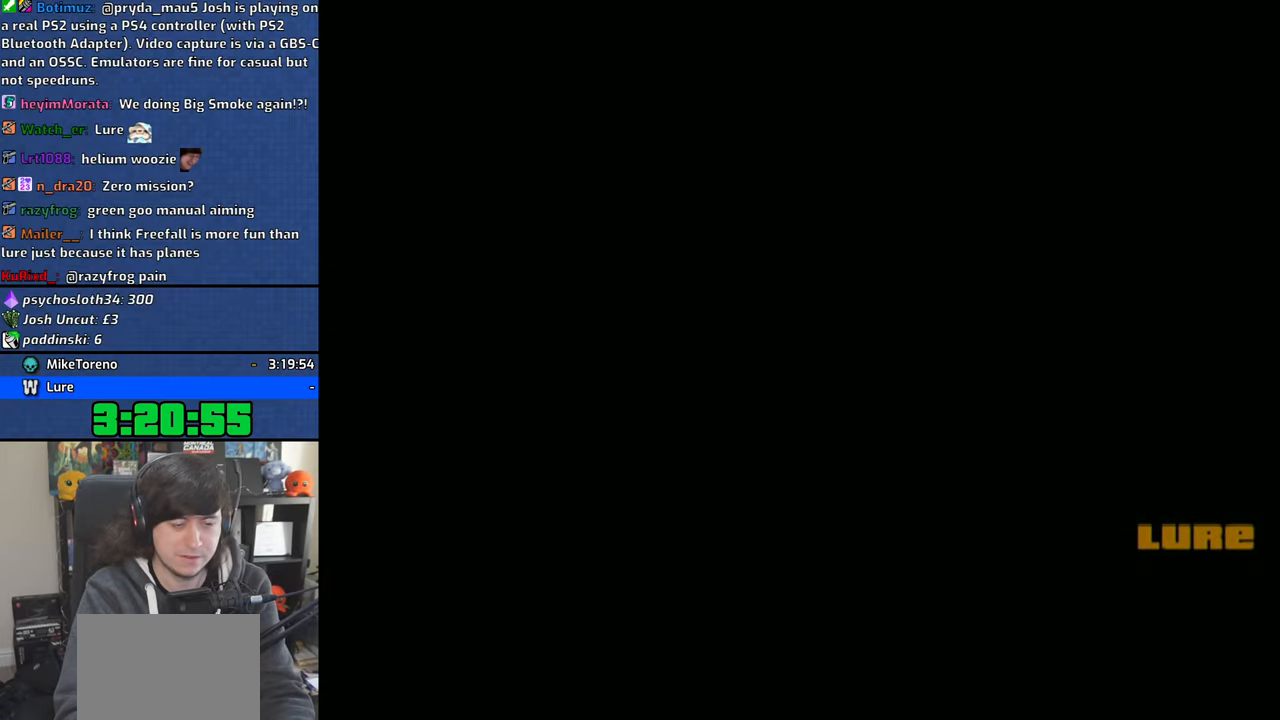
{"dt_ms": 500, "buttons": ["CROSS"], "left_stick": "center", "right_stick": "center", "events": [[50, "CROSS", "up"], [133, "CROSS", "down"], [233, "CROSS", "up"], [300, "CROSS", "down"], [416, "CROSS", "up"], [483, "CROSS", "down"]]}
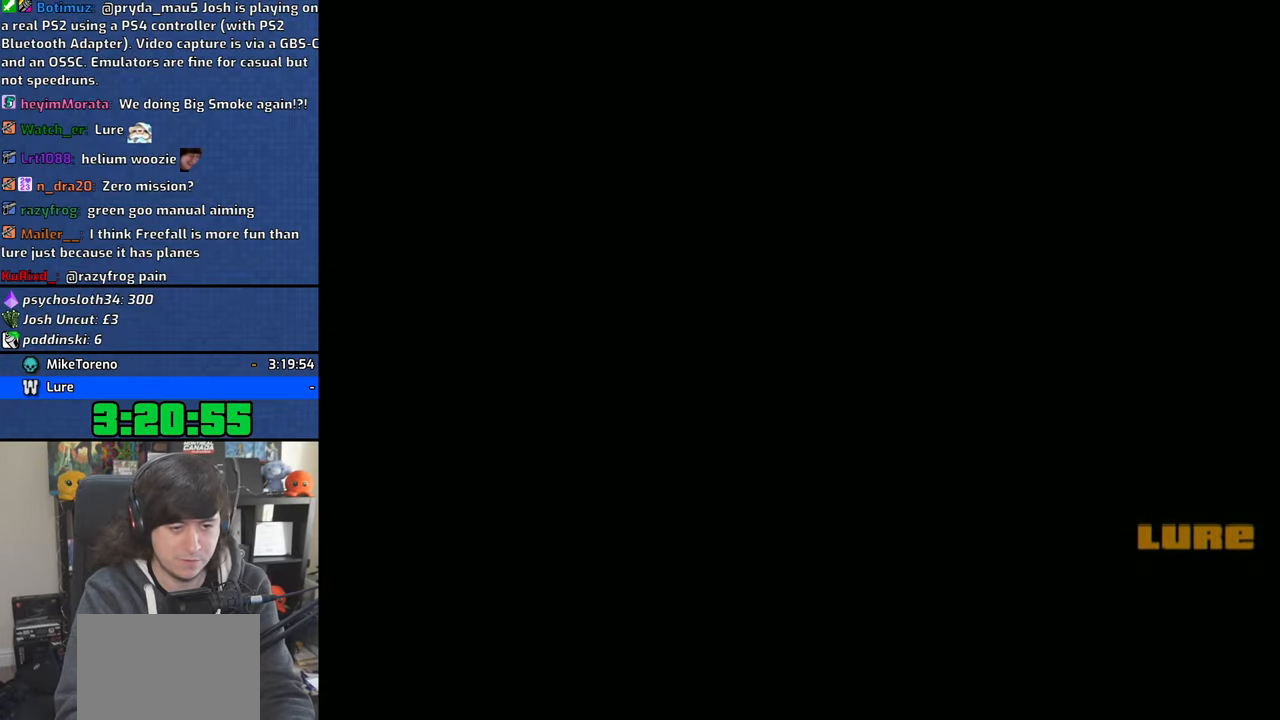
{"dt_ms": 500, "buttons": [], "left_stick": "center", "right_stick": "center", "events": [[83, "CROSS", "up"], [150, "CROSS", "down"], [283, "CROSS", "up"], [350, "CROSS", "down"], [433, "CROSS", "up"]]}
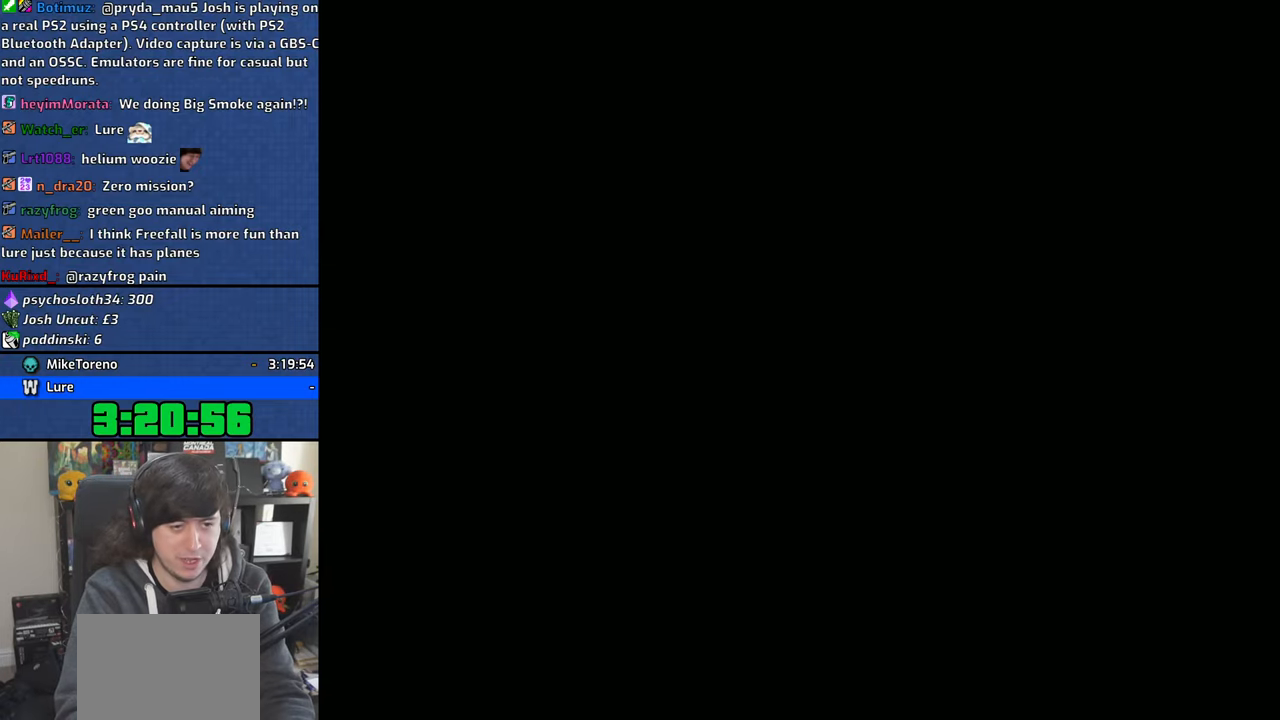
{"dt_ms": 500, "buttons": ["CROSS"], "left_stick": "center", "right_stick": "center", "events": [[16, "CROSS", "down"], [100, "CROSS", "up"], [183, "CROSS", "down"], [266, "CROSS", "up"], [316, "CROSS", "down"], [416, "CROSS", "up"], [483, "CROSS", "down"]]}
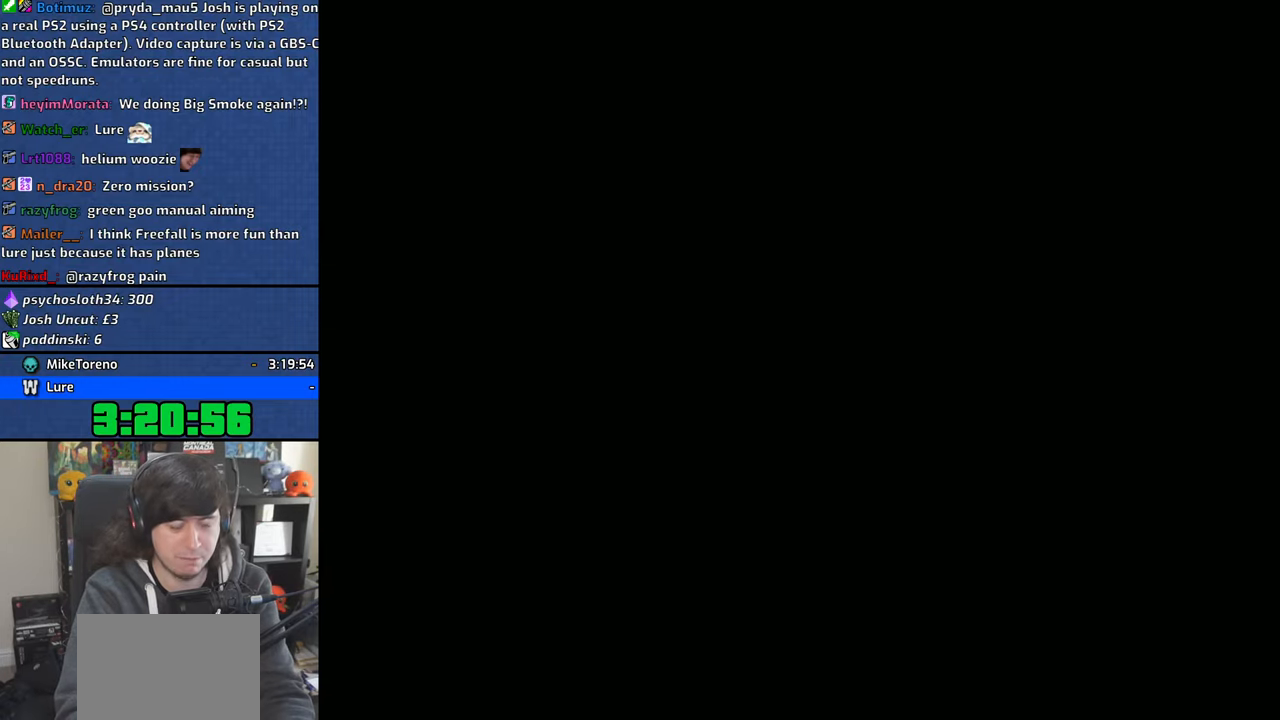
{"dt_ms": 500, "buttons": [], "left_stick": "up", "right_stick": "center", "events": [[83, "CROSS", "up"], [150, "CROSS", "down"], [316, "left_stick", "up"], [400, "CROSS", "up"]]}
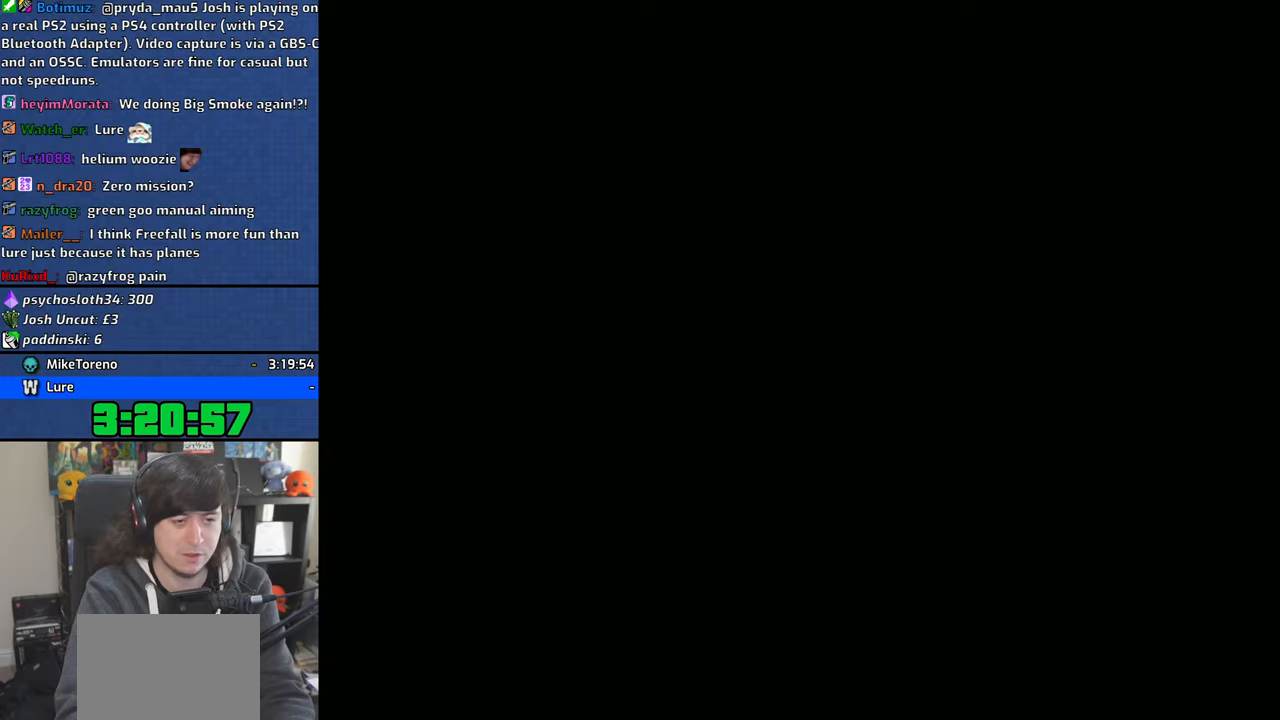
{"dt_ms": 500, "buttons": ["TRIANGLE"], "left_stick": "up", "right_stick": "center", "events": [[16, "CROSS", "down"], [66, "CROSS", "up"], [100, "TRIANGLE", "down"], [200, "TRIANGLE", "up"], [283, "TRIANGLE", "down"], [366, "TRIANGLE", "up"], [433, "TRIANGLE", "down"]]}
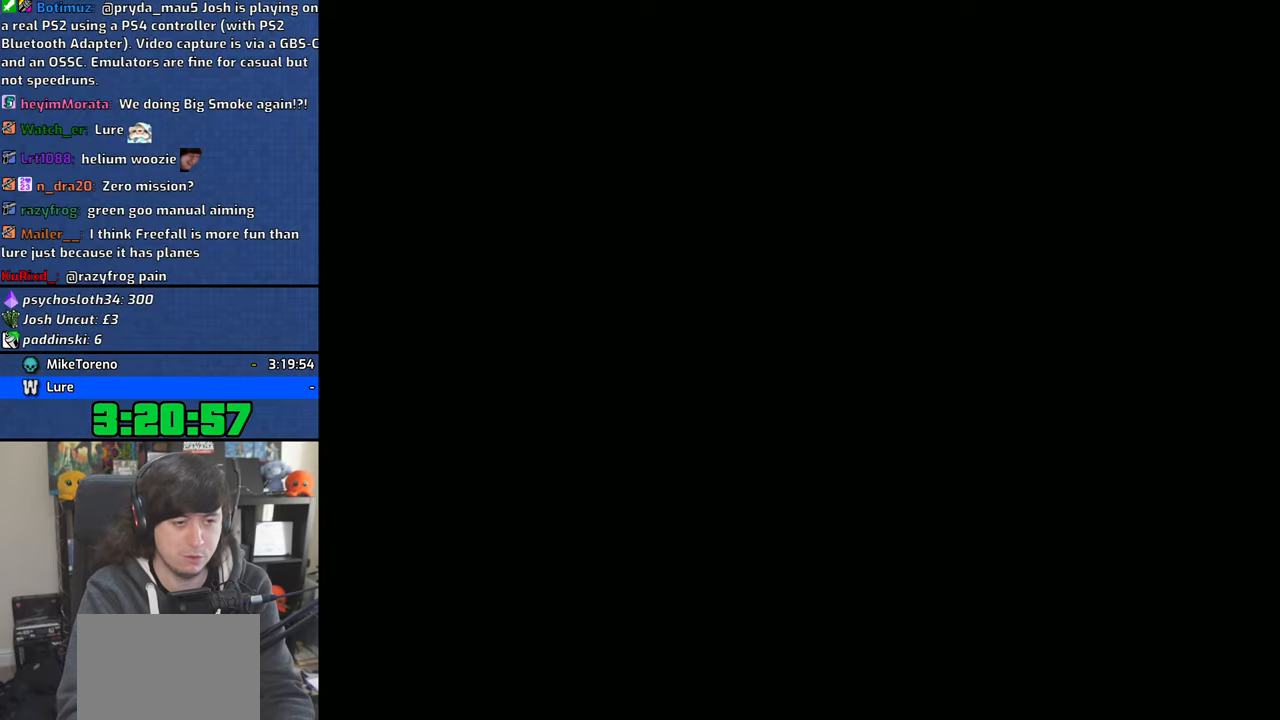
{"dt_ms": 500, "buttons": ["TRIANGLE"], "left_stick": "up", "right_stick": "center", "events": [[33, "TRIANGLE", "up"], [116, "TRIANGLE", "down"], [200, "TRIANGLE", "up"], [283, "TRIANGLE", "down"], [383, "TRIANGLE", "up"], [466, "TRIANGLE", "down"]]}